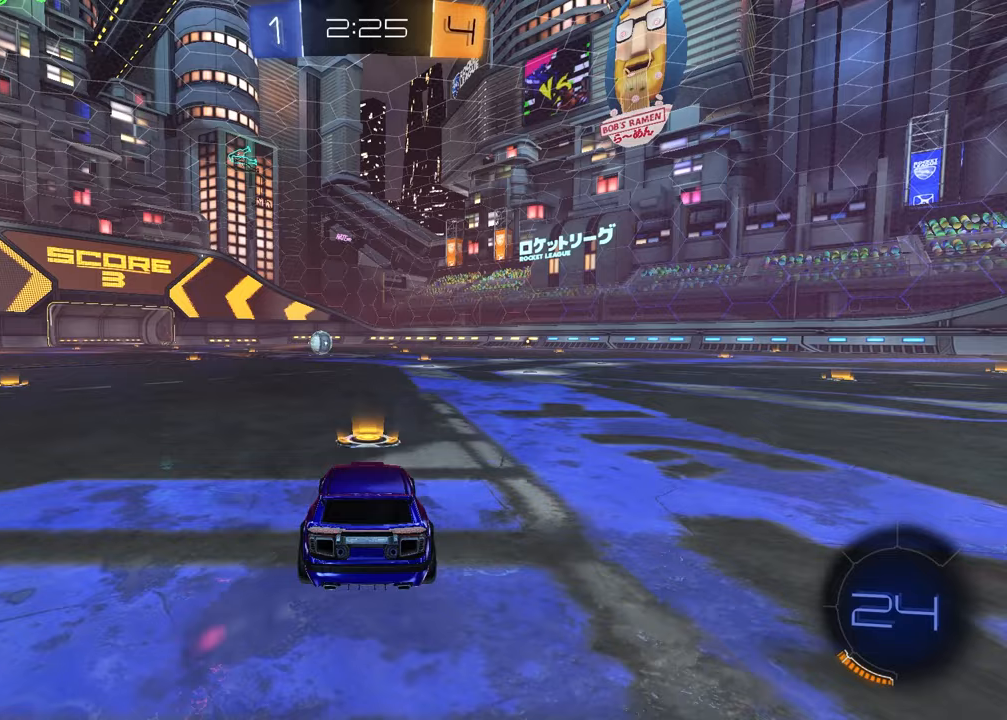
Gameplay with a controller (PlayStation layout); each line is a JSON object with the inputs held at the frame after it. "events" lists button and stick changes between this image and that frame as [ms after this image, input, new state], when the widget could be followed in between.
{"buttons": ["SELECT"], "left_stick": "center", "right_stick": "center", "events": [[467, "SELECT", "down"]]}
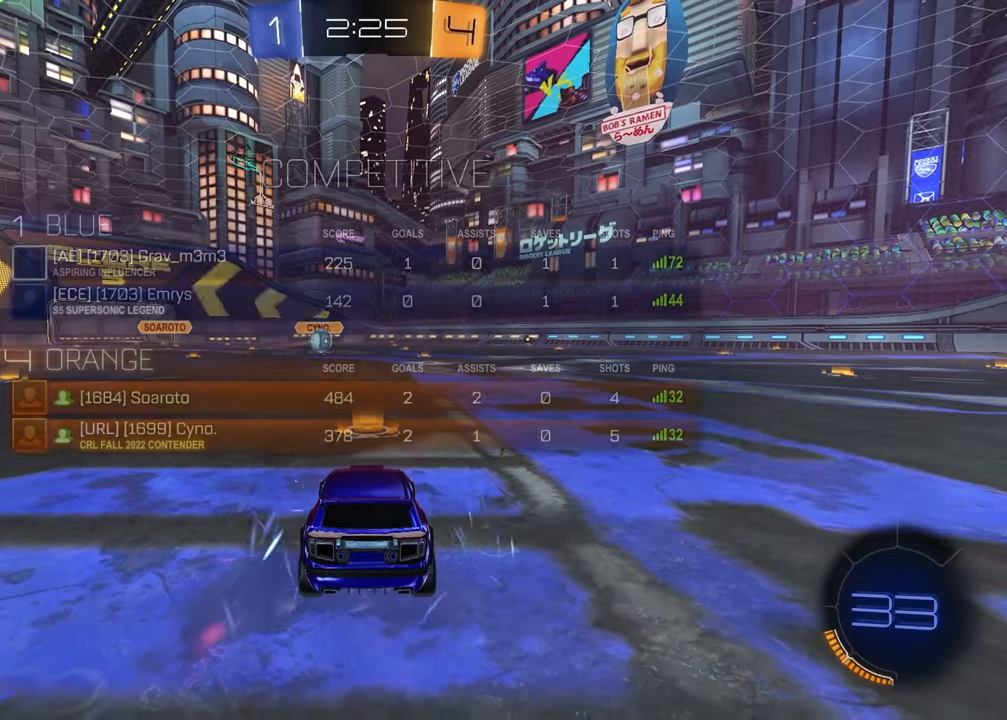
{"buttons": ["SELECT"], "left_stick": "center", "right_stick": "up-right", "events": [[417, "right_stick", "up-right"]]}
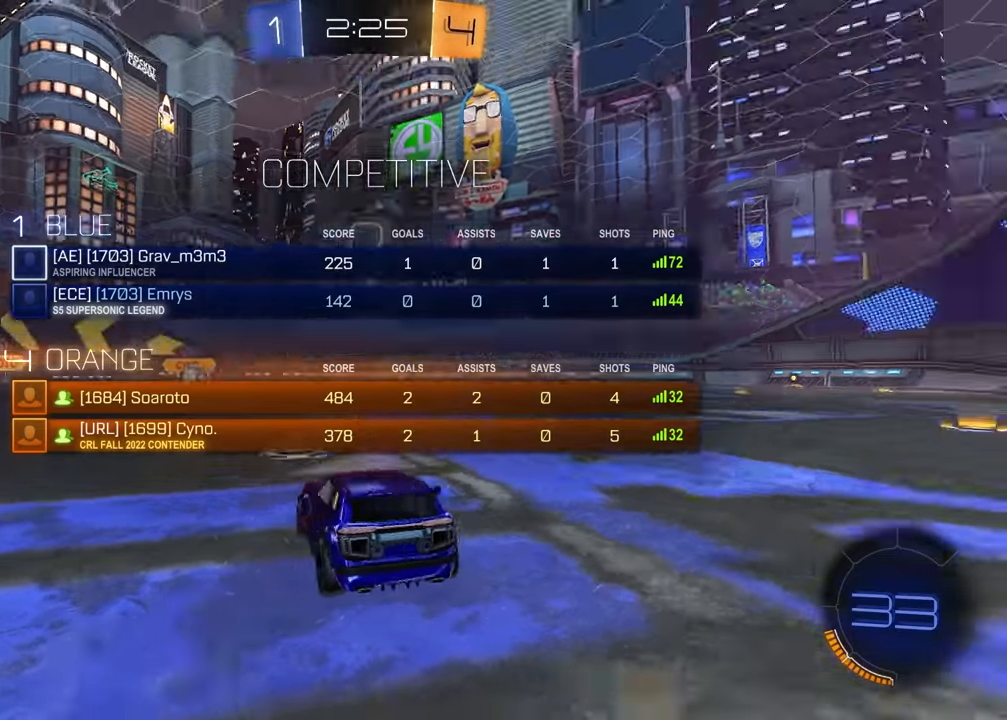
{"buttons": ["TRIANGLE"], "left_stick": "center", "right_stick": "center", "events": [[117, "right_stick", "center"], [217, "right_stick", "up-right"], [317, "right_stick", "center"], [400, "SELECT", "up"], [483, "TRIANGLE", "down"]]}
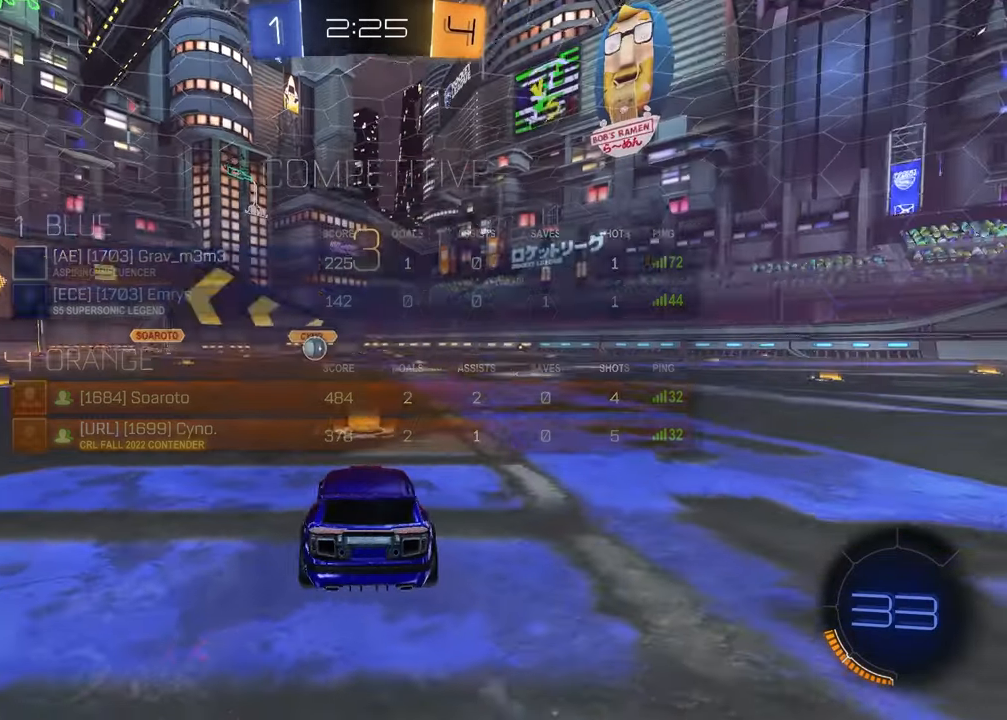
{"buttons": [], "left_stick": "up-left", "right_stick": "center", "events": [[117, "TRIANGLE", "up"], [133, "left_stick", "left"], [317, "left_stick", "up-right"], [417, "left_stick", "center"], [467, "left_stick", "up-left"]]}
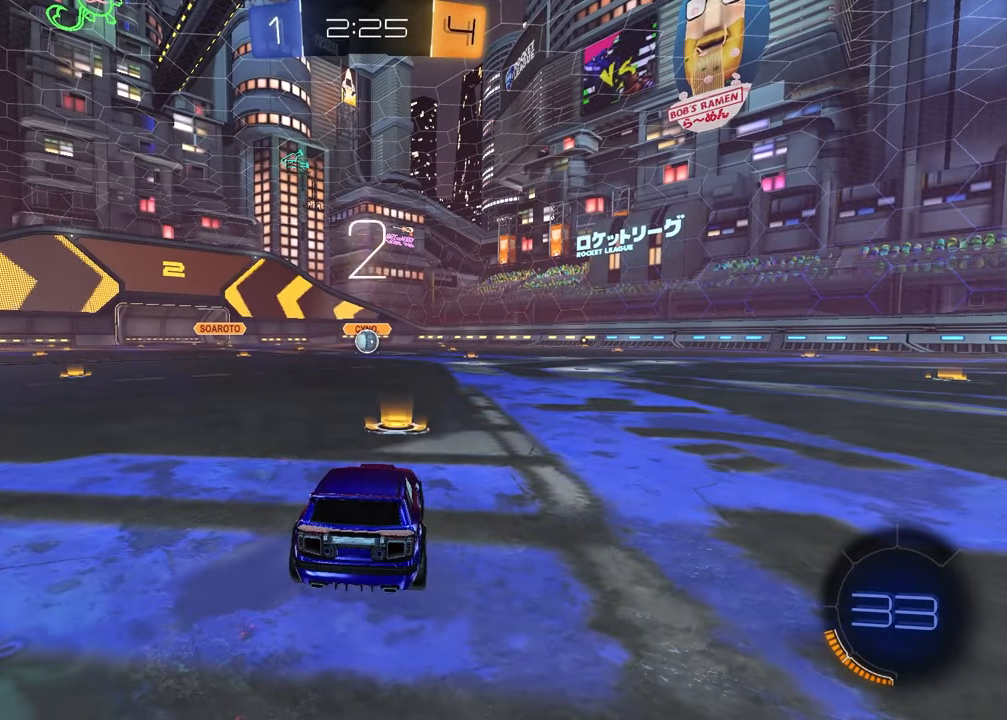
{"buttons": [], "left_stick": "right", "right_stick": "center", "events": [[217, "left_stick", "center"], [267, "left_stick", "left"], [417, "left_stick", "right"]]}
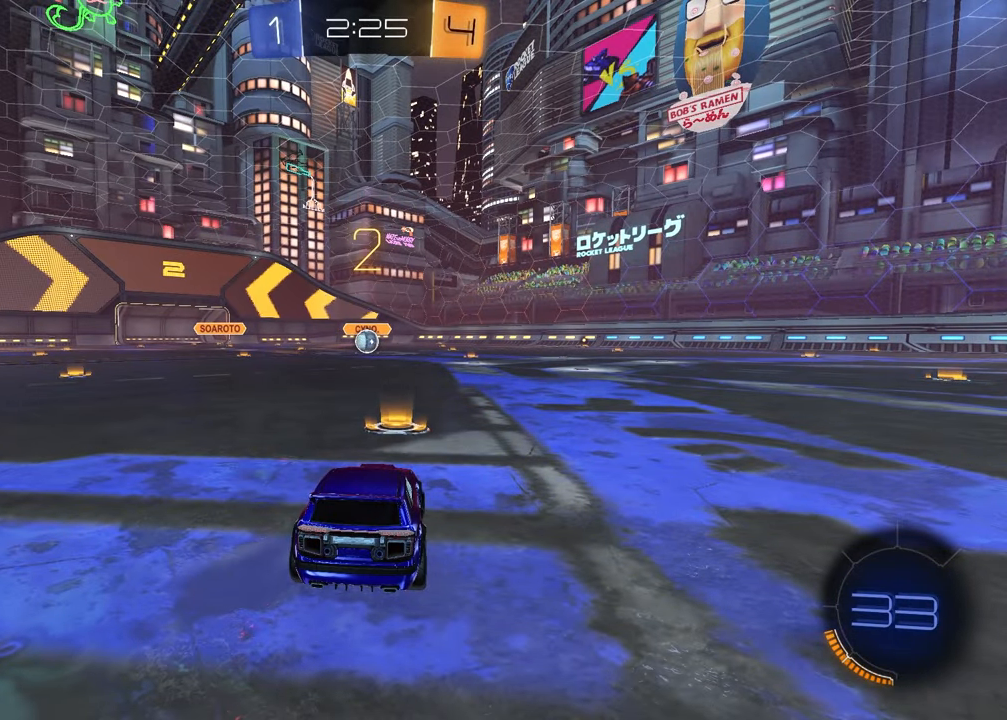
{"buttons": [], "left_stick": "right", "right_stick": "center", "events": [[50, "left_stick", "up-left"], [183, "left_stick", "right"], [317, "left_stick", "left"], [450, "left_stick", "right"]]}
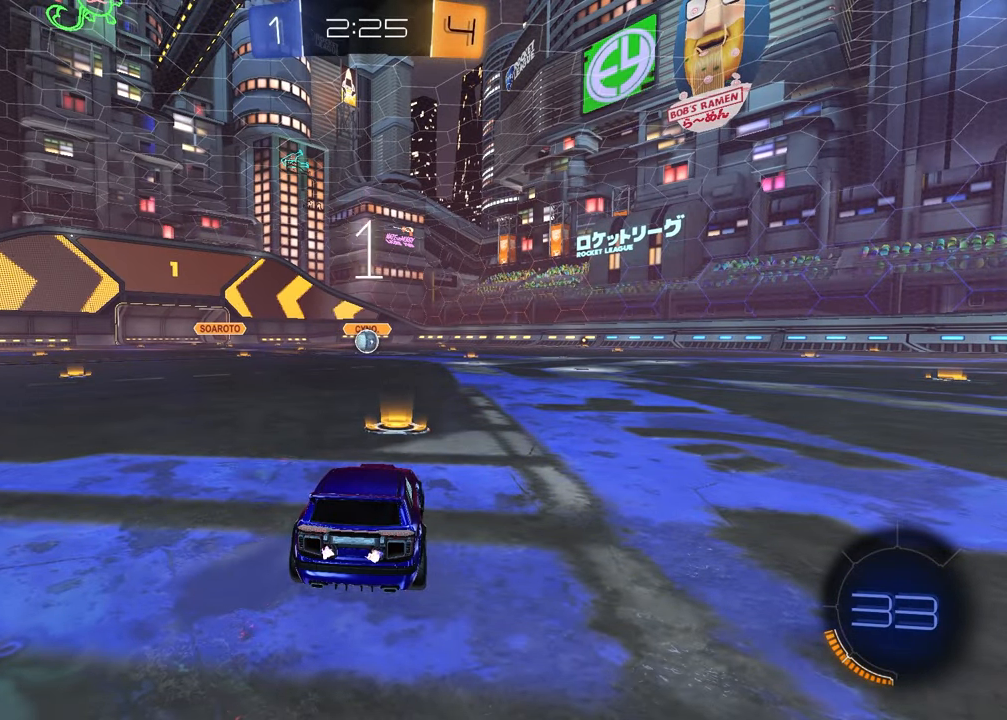
{"buttons": [], "left_stick": "right", "right_stick": "center", "events": [[67, "left_stick", "left"], [217, "left_stick", "right"], [350, "left_stick", "left"], [500, "left_stick", "right"]]}
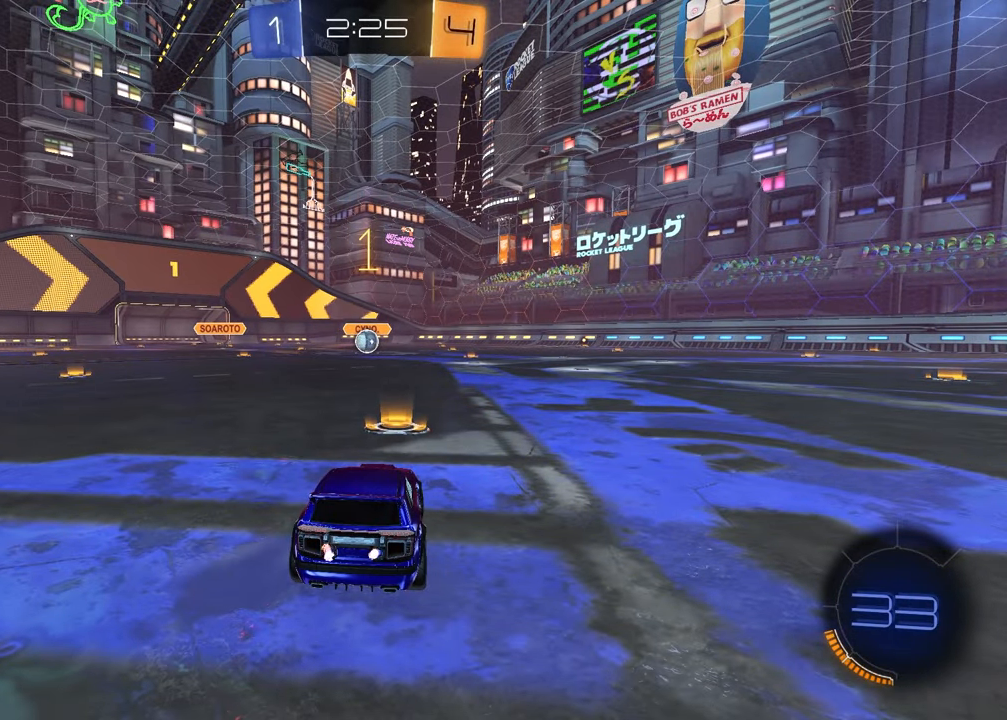
{"buttons": ["R1", "R2"], "left_stick": "center", "right_stick": "center", "events": [[33, "R2", "down"], [117, "TRIANGLE", "down"], [117, "left_stick", "center"], [150, "R1", "down"], [250, "TRIANGLE", "up"], [417, "TRIANGLE", "down"], [500, "TRIANGLE", "up"]]}
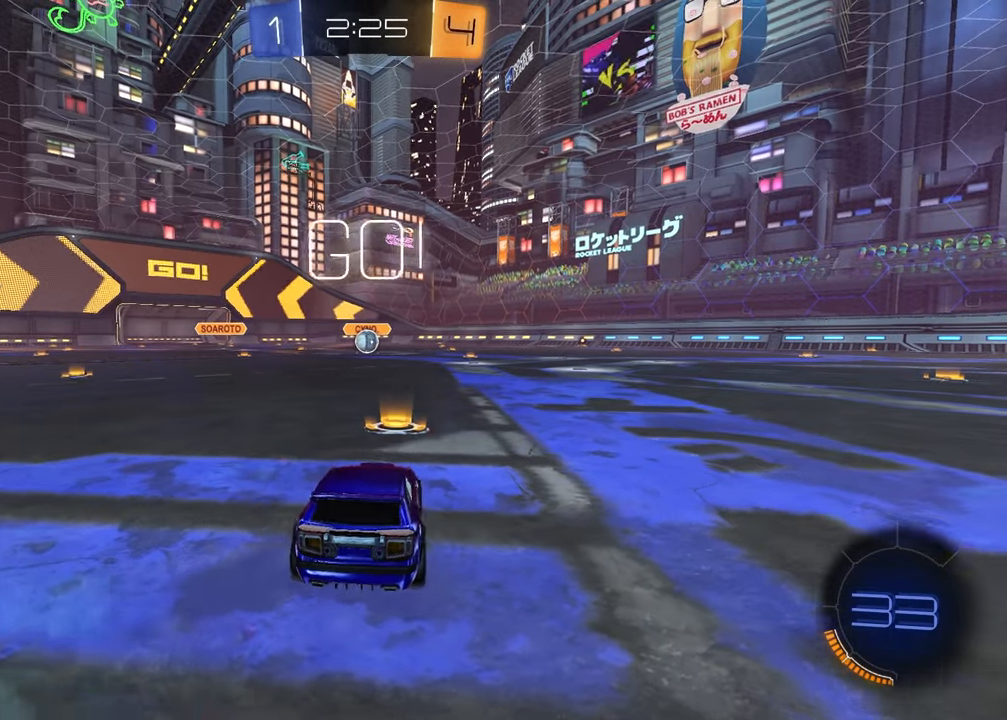
{"buttons": ["R1", "R2"], "left_stick": "down-right", "right_stick": "center", "events": [[233, "left_stick", "up-left"], [317, "CROSS", "down"], [383, "CROSS", "up"], [383, "left_stick", "up-right"], [433, "CROSS", "down"], [483, "left_stick", "down-right"], [500, "CROSS", "up"]]}
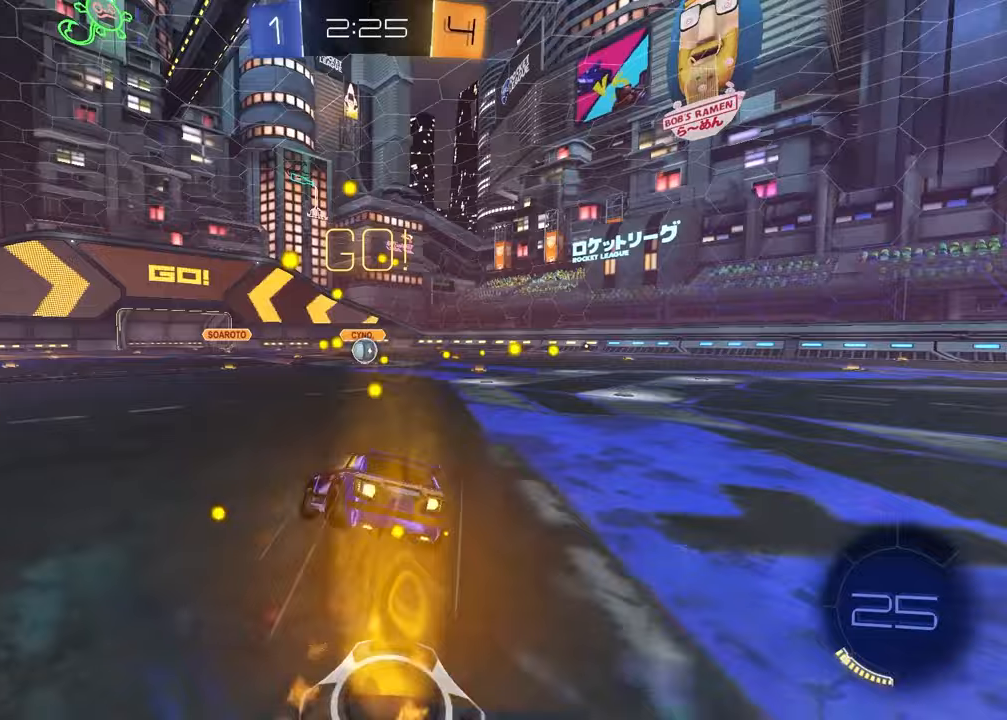
{"buttons": ["SQUARE", "R1", "R2"], "left_stick": "down-right", "right_stick": "center", "events": [[17, "SQUARE", "down"], [33, "left_stick", "down"], [317, "left_stick", "down-right"]]}
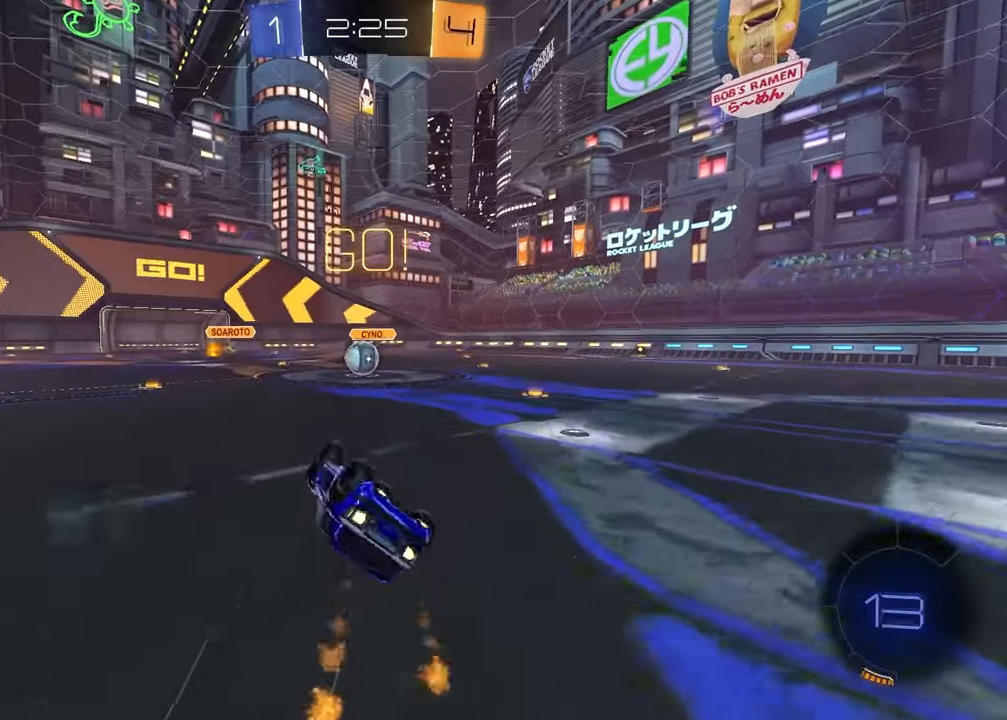
{"buttons": ["R2"], "left_stick": "left", "right_stick": "center", "events": [[233, "SQUARE", "up"], [250, "left_stick", "center"], [350, "R1", "up"], [483, "left_stick", "left"]]}
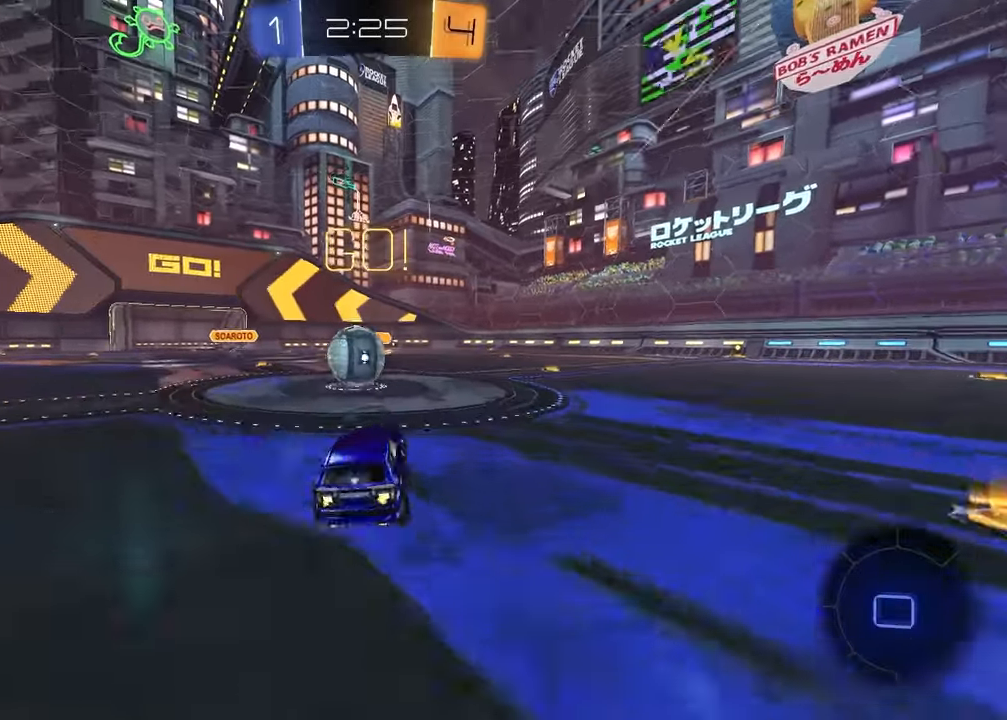
{"buttons": ["SQUARE", "L1", "R2"], "left_stick": "down", "right_stick": "center", "events": [[150, "CROSS", "down"], [200, "L1", "down"], [233, "left_stick", "up-right"], [250, "CROSS", "up"], [317, "CROSS", "down"], [400, "left_stick", "down-right"], [433, "CROSS", "up"], [450, "SQUARE", "down"], [483, "left_stick", "down"]]}
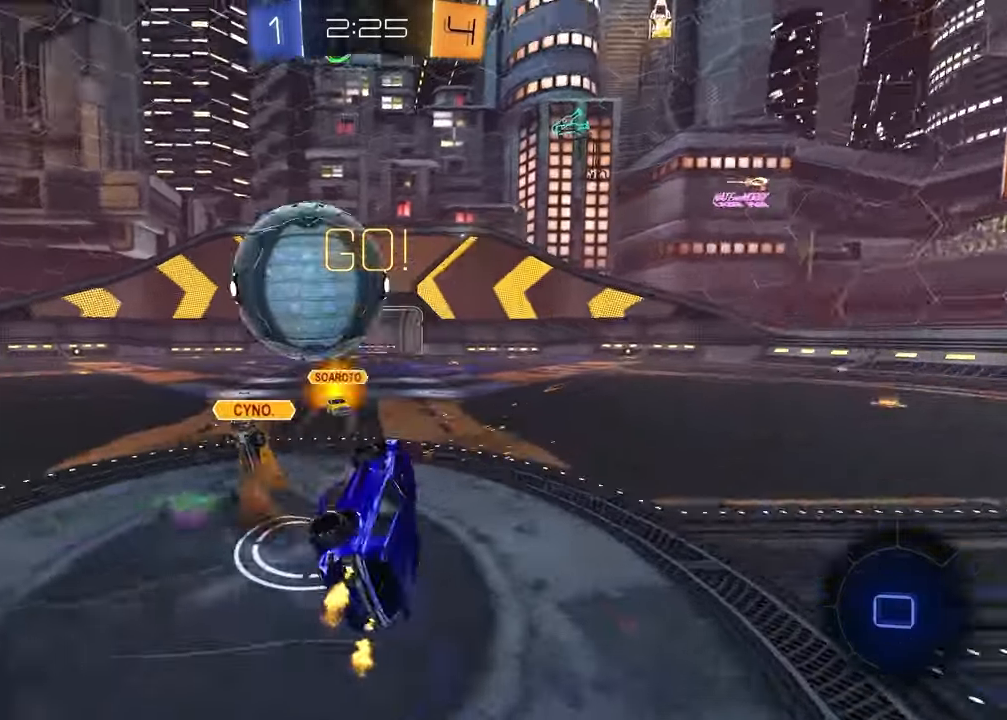
{"buttons": ["SQUARE"], "left_stick": "up", "right_stick": "center", "events": [[17, "L1", "up"], [17, "left_stick", "down-left"], [183, "R2", "up"], [267, "left_stick", "left"], [367, "left_stick", "up-left"], [467, "left_stick", "up"]]}
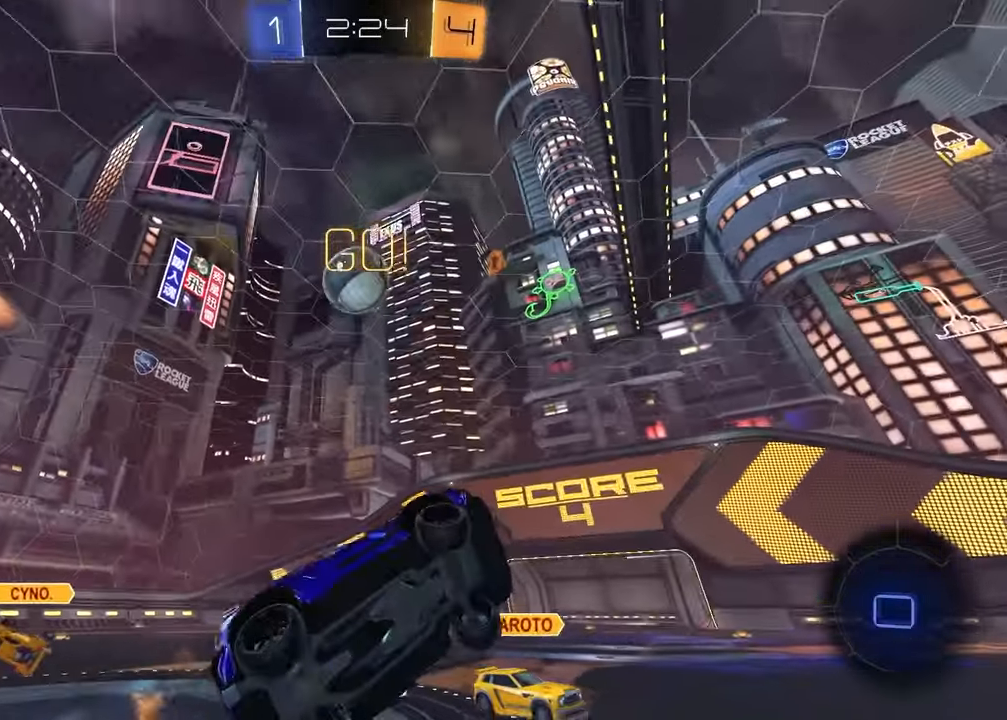
{"buttons": ["TRIANGLE", "R2"], "left_stick": "center", "right_stick": "center", "events": [[17, "R2", "down"], [17, "left_stick", "up-right"], [50, "SQUARE", "up"], [150, "left_stick", "right"], [250, "left_stick", "center"], [450, "TRIANGLE", "down"]]}
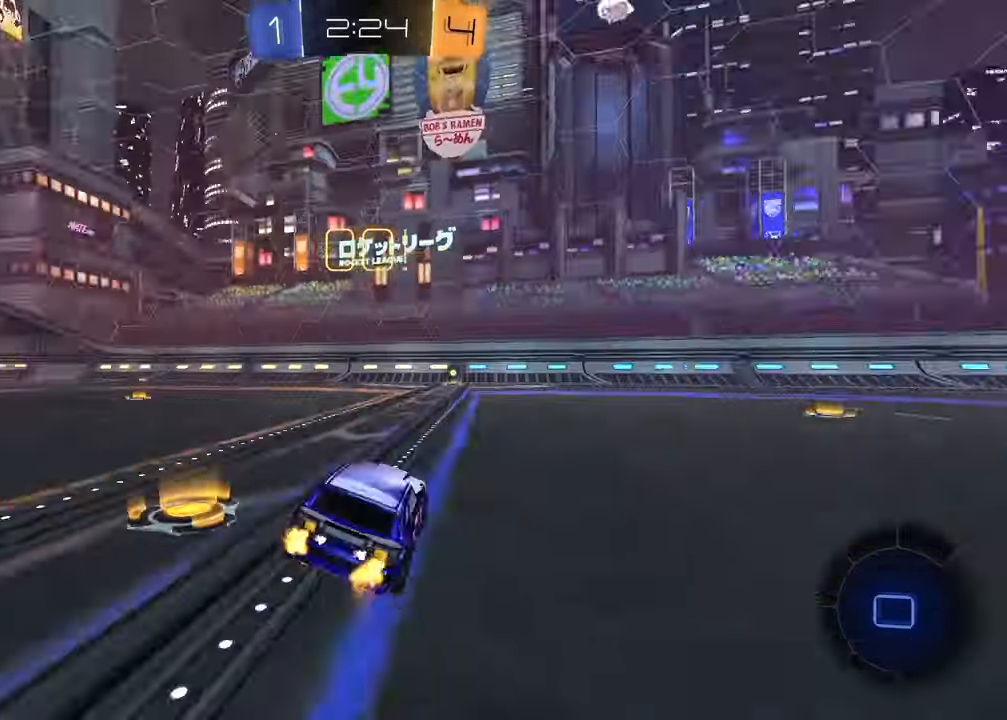
{"buttons": ["CROSS", "R2"], "left_stick": "right", "right_stick": "center", "events": [[50, "TRIANGLE", "up"], [217, "left_stick", "up-left"], [300, "CROSS", "down"], [383, "CROSS", "up"], [433, "left_stick", "up-right"], [450, "CROSS", "down"], [500, "left_stick", "right"]]}
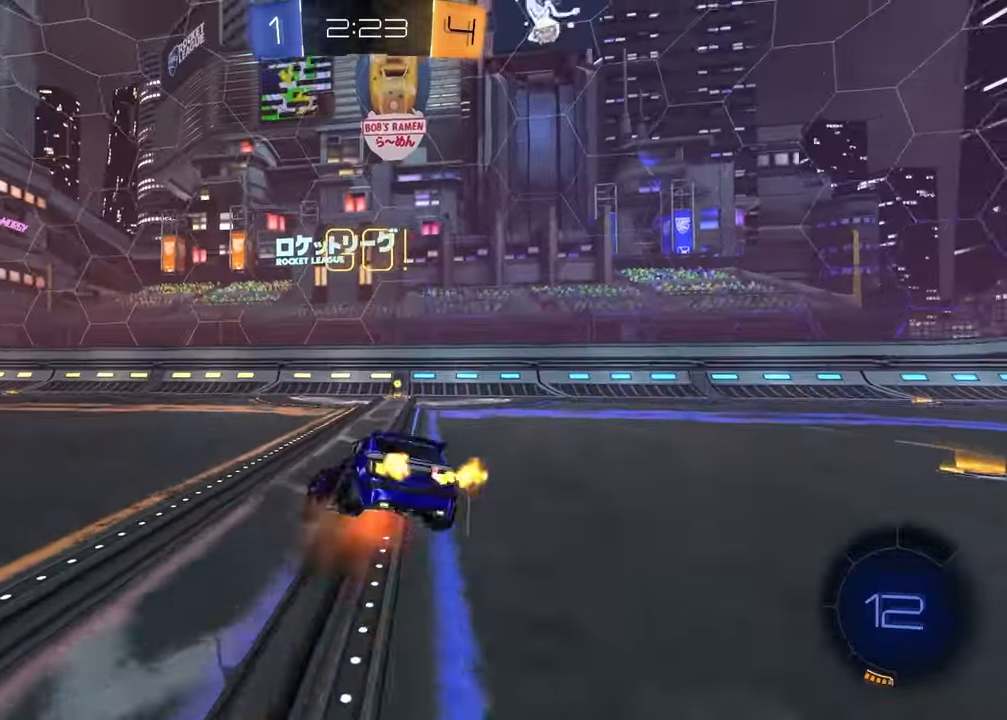
{"buttons": ["SQUARE", "R1", "R2"], "left_stick": "down-right", "right_stick": "center", "events": [[17, "left_stick", "down-right"], [67, "CROSS", "up"], [117, "left_stick", "down-left"], [150, "TRIANGLE", "down"], [200, "R1", "down"], [233, "TRIANGLE", "up"], [267, "SQUARE", "down"], [383, "left_stick", "down-right"]]}
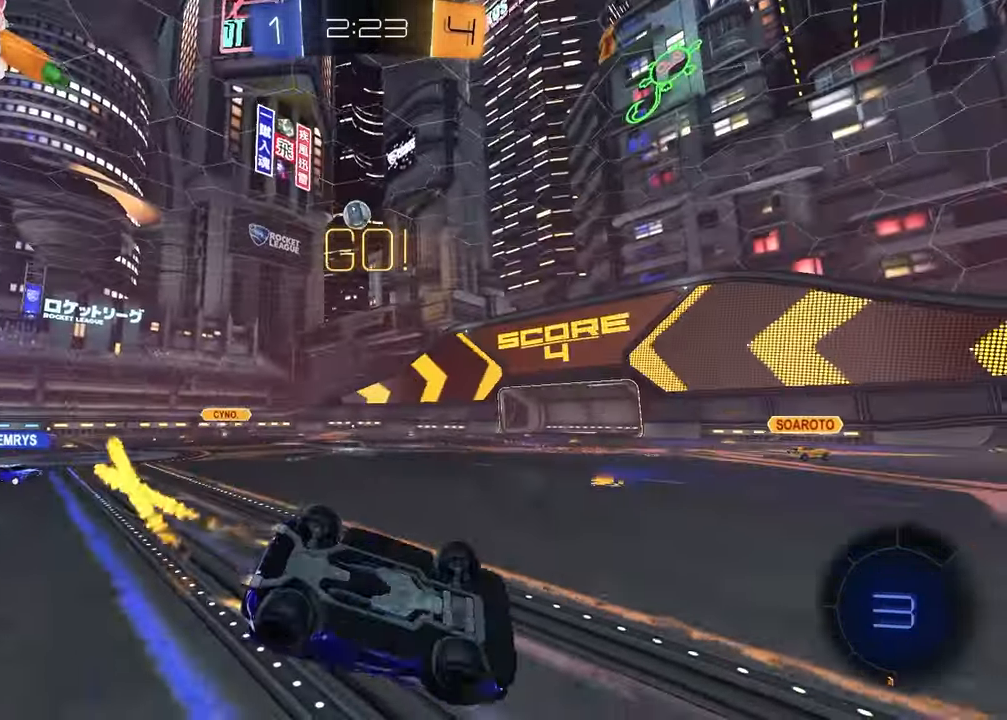
{"buttons": ["R2"], "left_stick": "left", "right_stick": "center", "events": [[117, "R1", "up"], [133, "SQUARE", "up"], [150, "left_stick", "center"], [333, "left_stick", "left"]]}
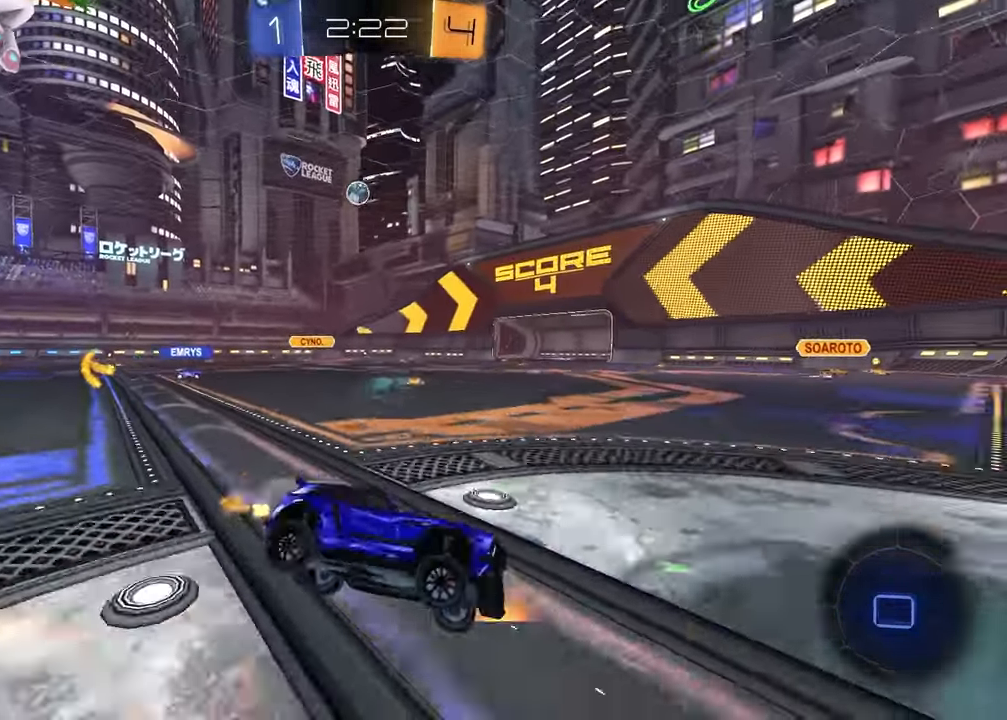
{"buttons": ["R2"], "left_stick": "left", "right_stick": "center", "events": [[17, "left_stick", "center"], [67, "left_stick", "left"], [233, "R1", "down"], [433, "R1", "up"]]}
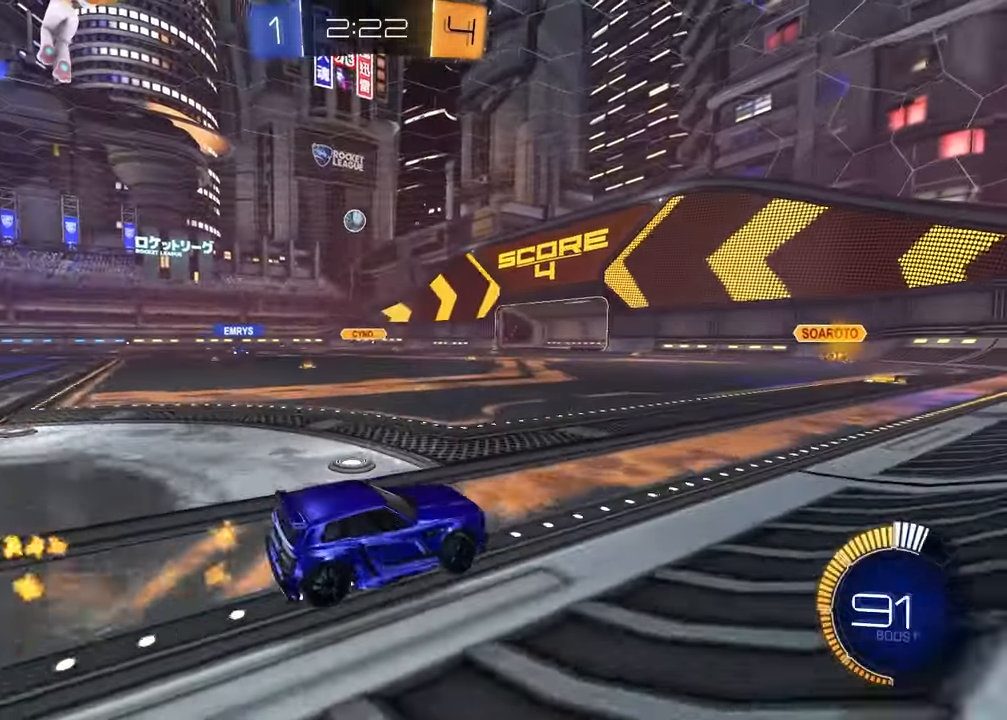
{"buttons": ["R2"], "left_stick": "left", "right_stick": "center", "events": []}
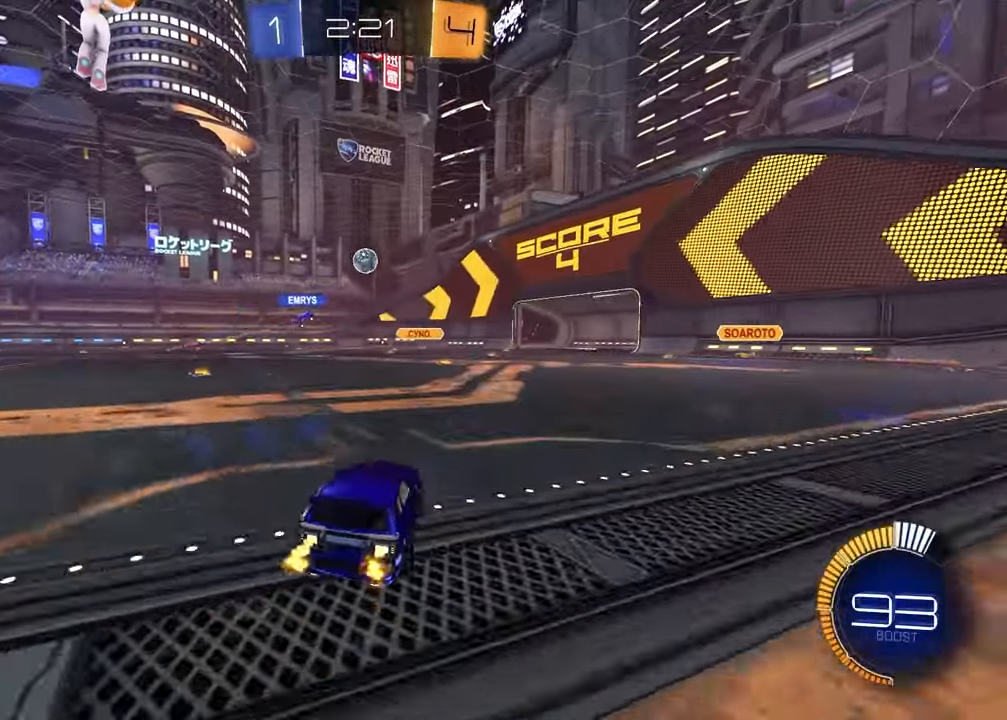
{"buttons": ["R2"], "left_stick": "up-right", "right_stick": "center", "events": [[33, "left_stick", "center"], [300, "left_stick", "up-right"]]}
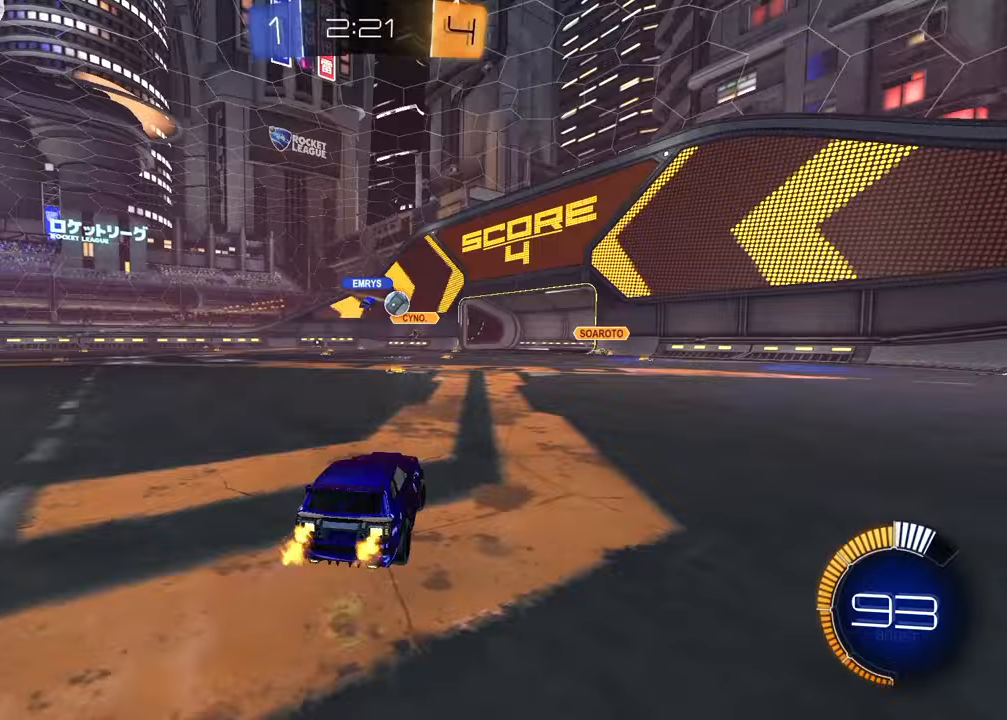
{"buttons": [], "left_stick": "right", "right_stick": "center", "events": [[67, "left_stick", "center"], [183, "left_stick", "left"], [367, "left_stick", "center"], [417, "R2", "up"], [467, "left_stick", "right"]]}
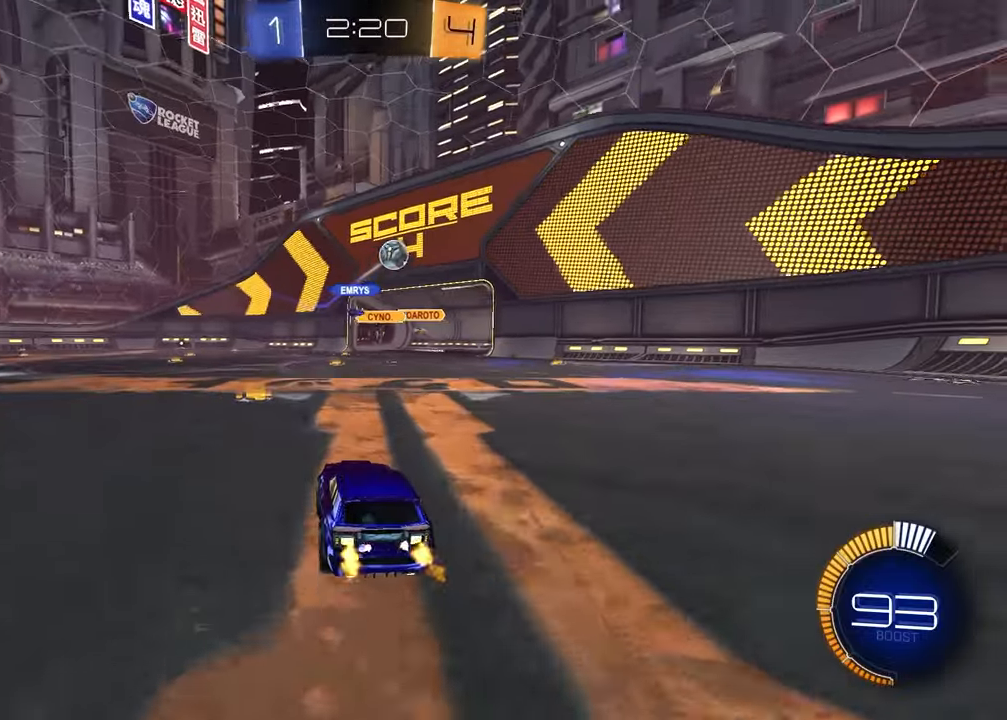
{"buttons": ["R2"], "left_stick": "right", "right_stick": "center", "events": [[50, "L1", "down"], [133, "R2", "down"], [233, "L1", "up"]]}
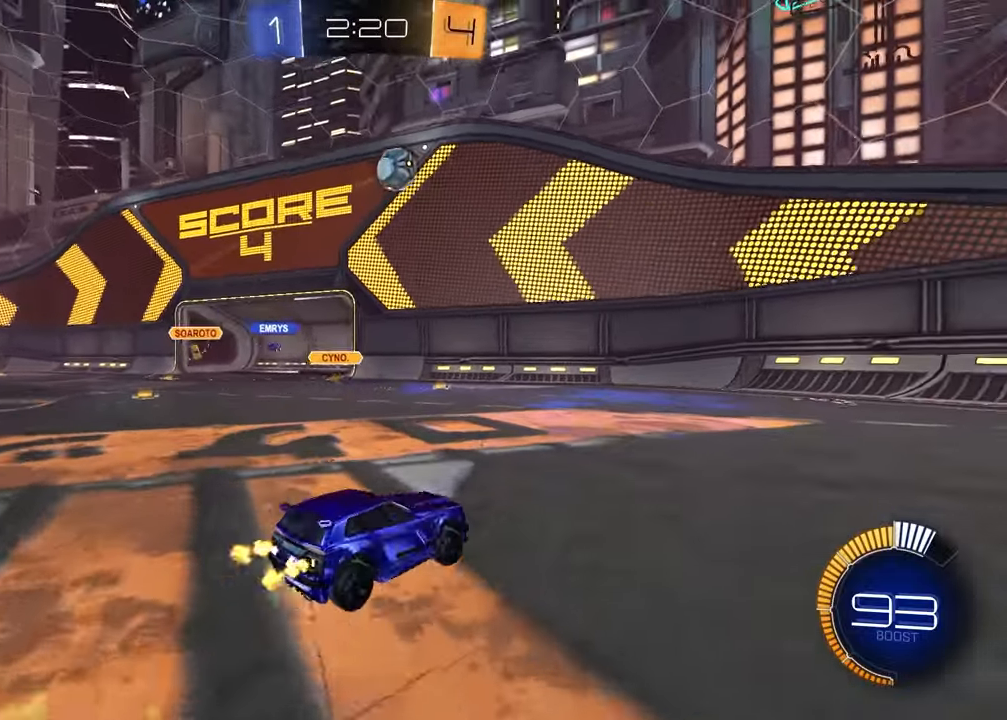
{"buttons": ["R2"], "left_stick": "left", "right_stick": "center", "events": [[417, "left_stick", "center"], [500, "left_stick", "left"]]}
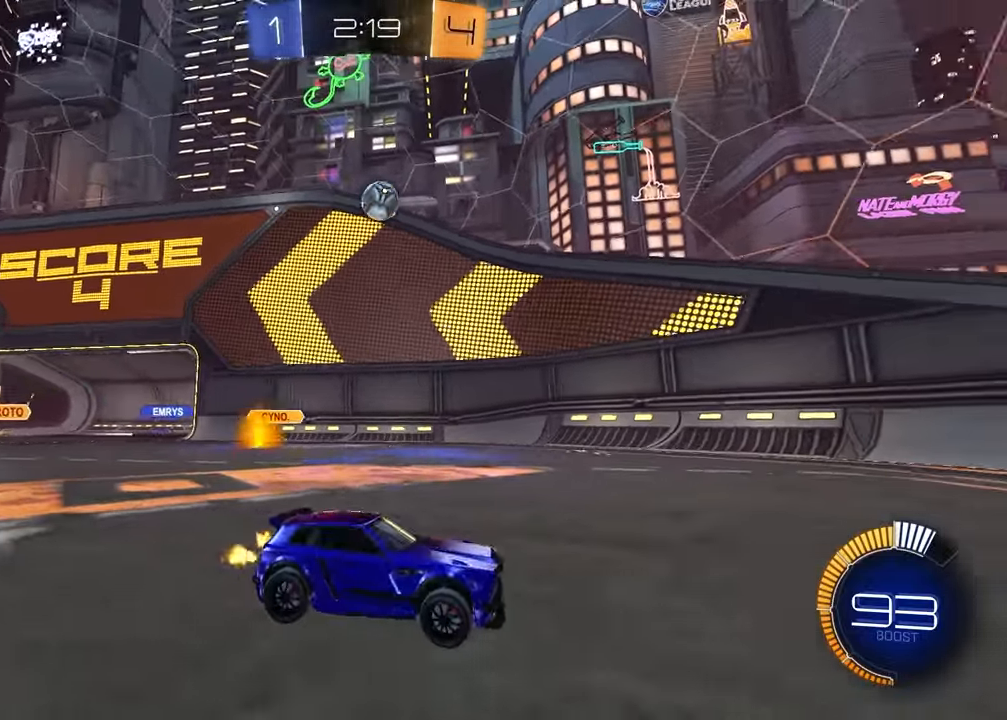
{"buttons": [], "left_stick": "left", "right_stick": "center", "events": [[167, "L1", "down"], [167, "R2", "up"], [283, "L1", "up"]]}
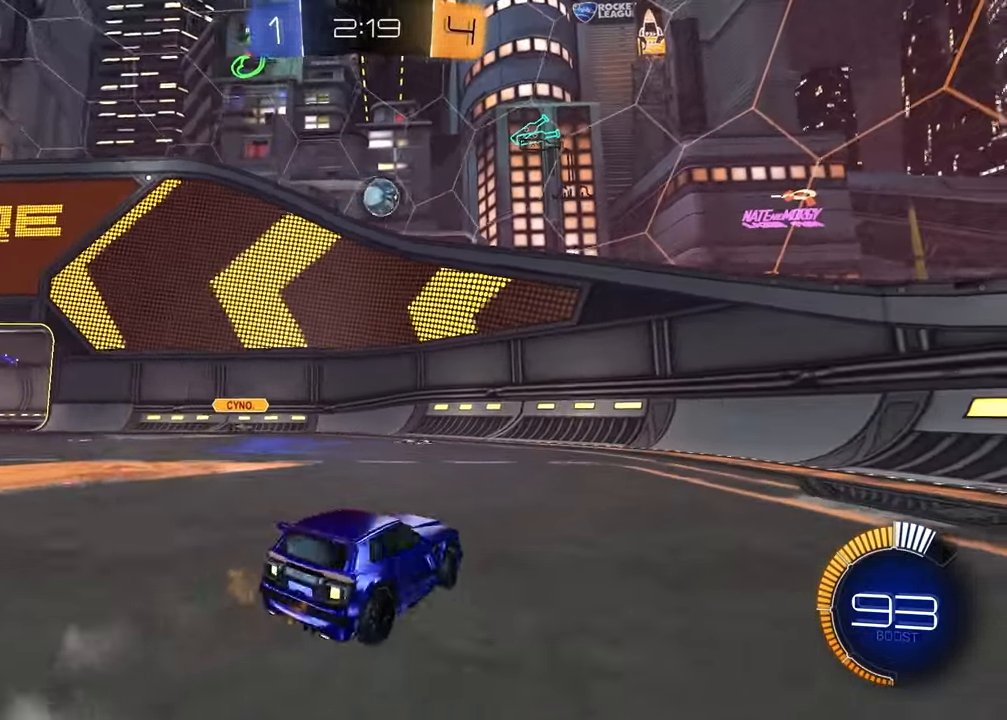
{"buttons": ["CROSS", "R2"], "left_stick": "down", "right_stick": "center", "events": [[183, "left_stick", "center"], [417, "left_stick", "down"], [433, "R2", "down"], [450, "CROSS", "down"]]}
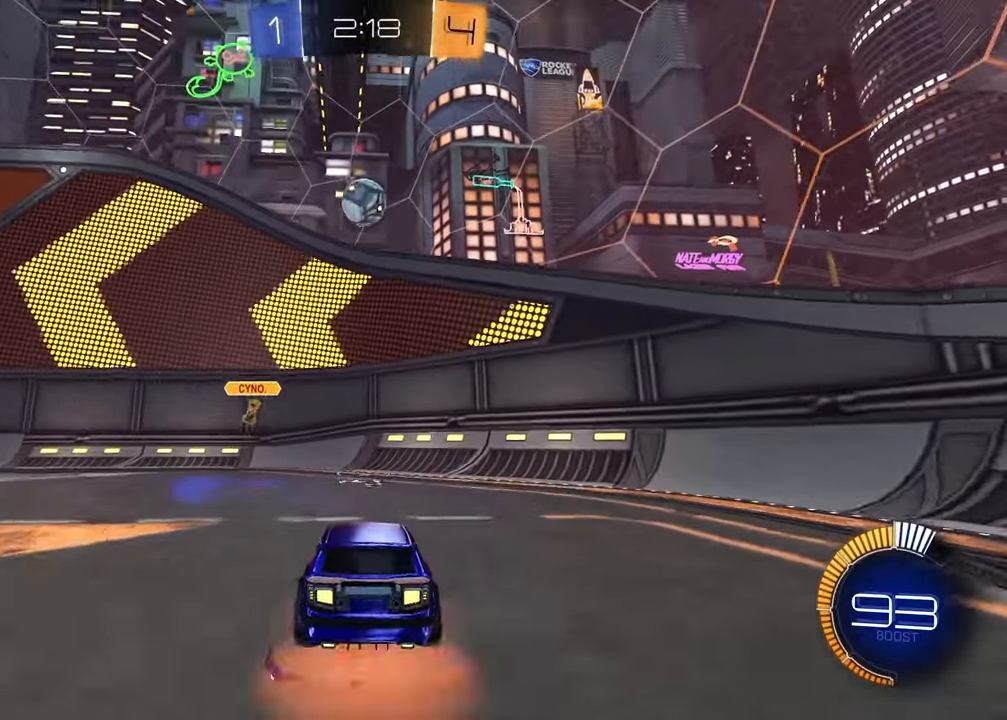
{"buttons": ["R1", "R2"], "left_stick": "up", "right_stick": "center", "events": [[117, "CROSS", "up"], [117, "R1", "down"], [133, "left_stick", "center"], [167, "CROSS", "down"], [200, "left_stick", "down-left"], [267, "CROSS", "up"], [267, "SQUARE", "down"], [400, "left_stick", "up-left"], [467, "left_stick", "up"], [483, "SQUARE", "up"]]}
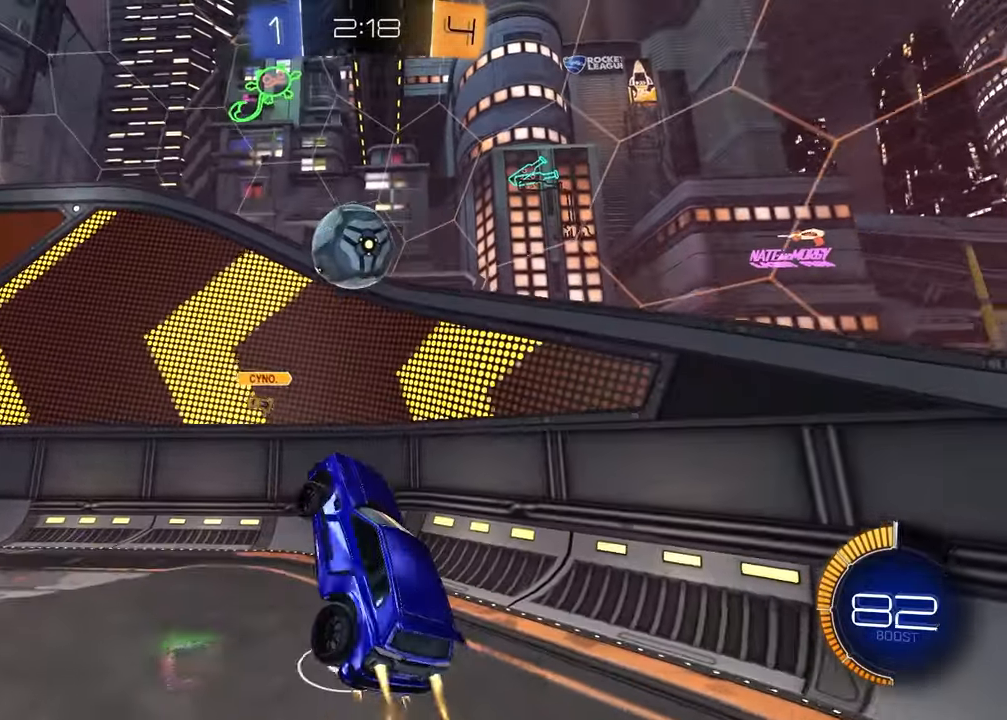
{"buttons": ["R2"], "left_stick": "center", "right_stick": "center", "events": [[200, "L1", "down"], [317, "R1", "up"], [367, "L1", "up"], [467, "left_stick", "center"]]}
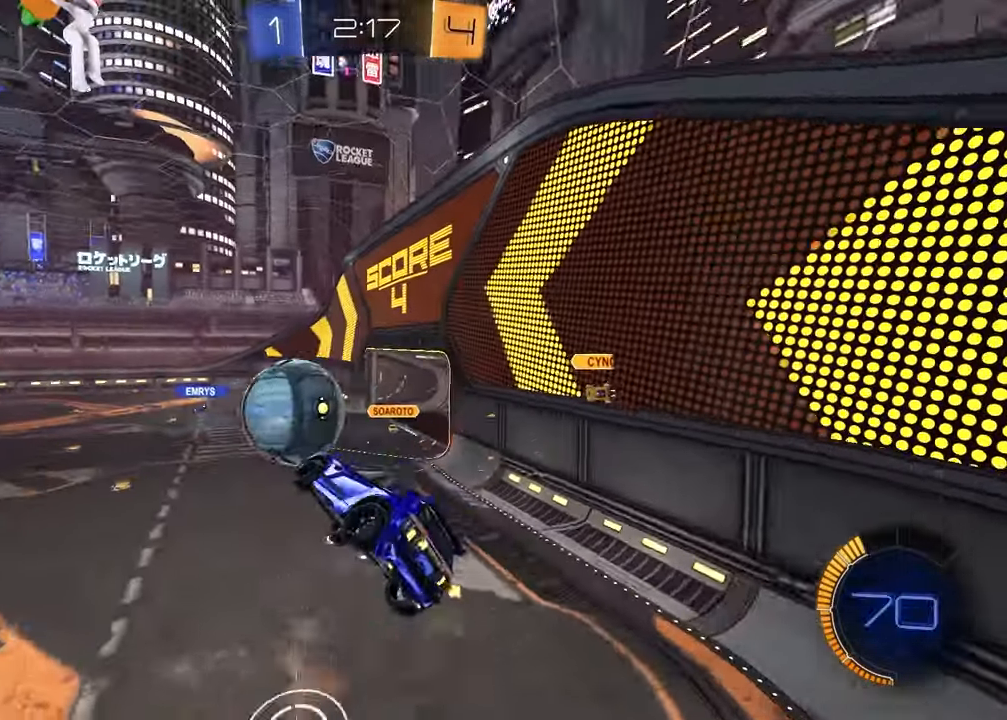
{"buttons": ["SQUARE"], "left_stick": "left", "right_stick": "center", "events": [[67, "left_stick", "down"], [83, "R2", "up"], [300, "SQUARE", "down"], [317, "left_stick", "down-left"], [433, "left_stick", "left"]]}